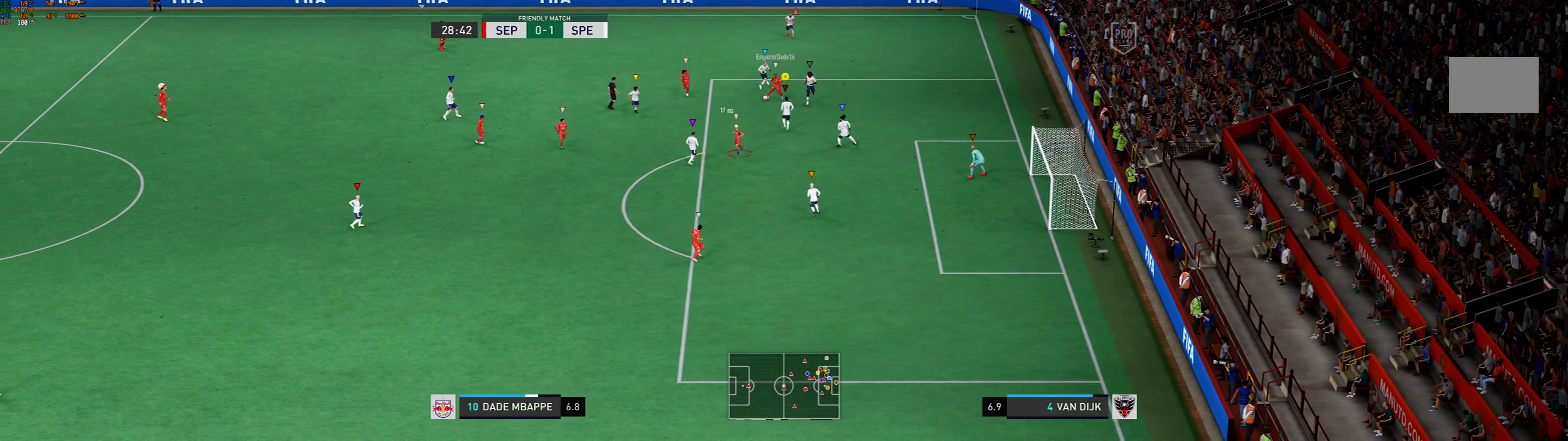
Gameplay with a controller (Xbox layout); each line is a JSON object with the inputs held at the frame after it (dt_ms = milliseconds from this image to that frame). "events" lists button and stick changes between this image and that frame as [ms after this image, input, new state], when the widget could be followed in between. Not read: L3 R3 right_stick.
{"dt_ms": 500, "buttons": ["L2"], "left_stick": "down-left", "events": [[34, "left_stick", "down-right"], [200, "left_stick", "down-left"]]}
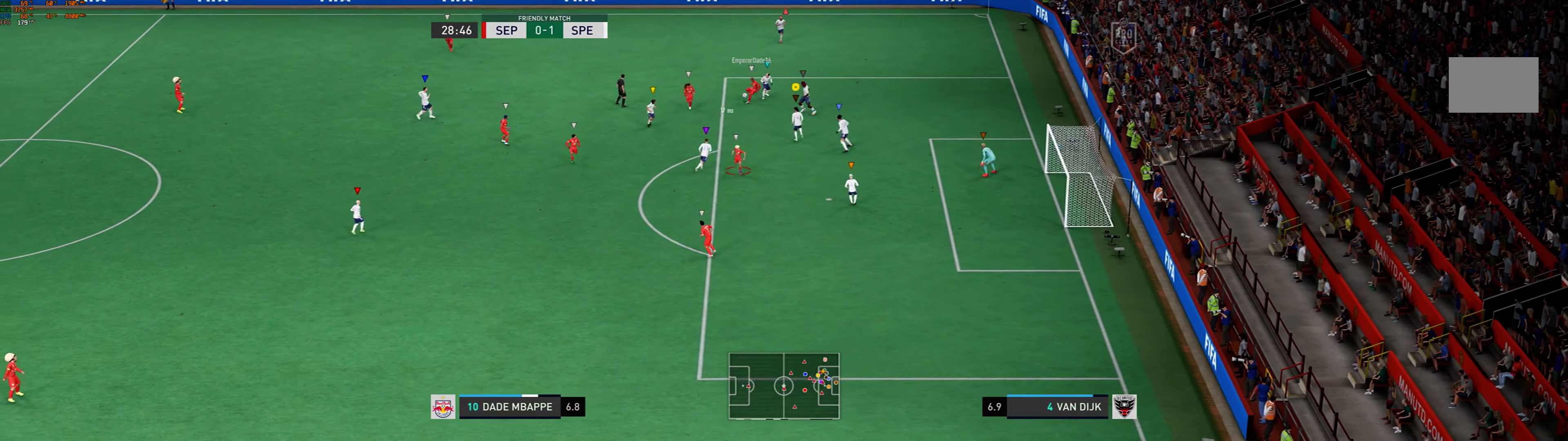
{"dt_ms": 500, "buttons": ["L2"], "left_stick": "right", "events": [[267, "left_stick", "left"], [434, "left_stick", "center"], [500, "left_stick", "right"]]}
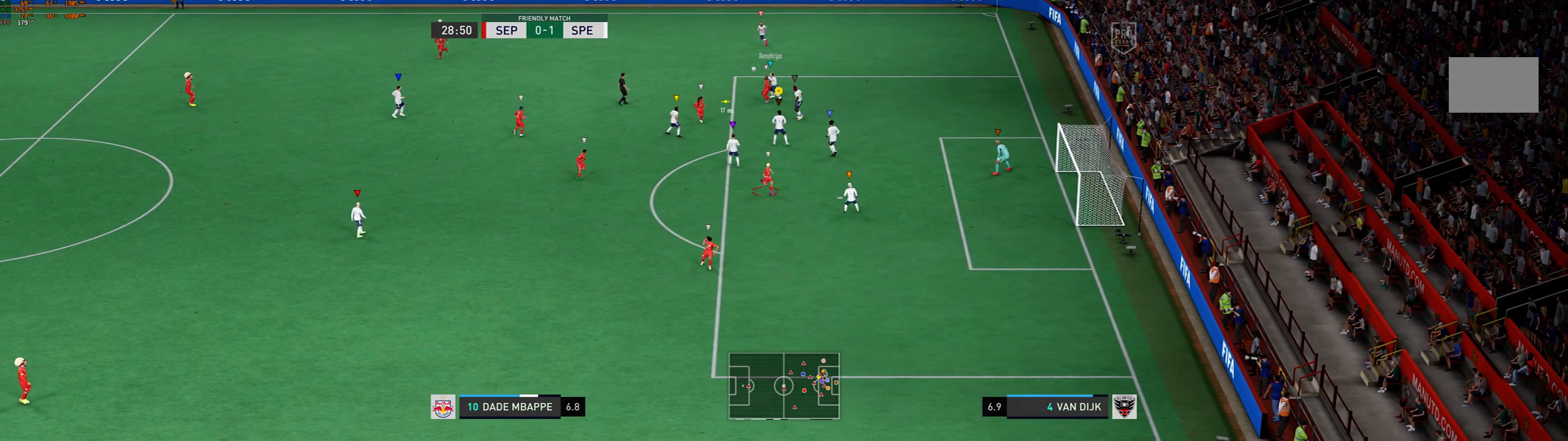
{"dt_ms": 500, "buttons": ["L2"], "left_stick": "up-right", "events": [[67, "R1", "down"], [300, "left_stick", "up-right"], [367, "R1", "up"]]}
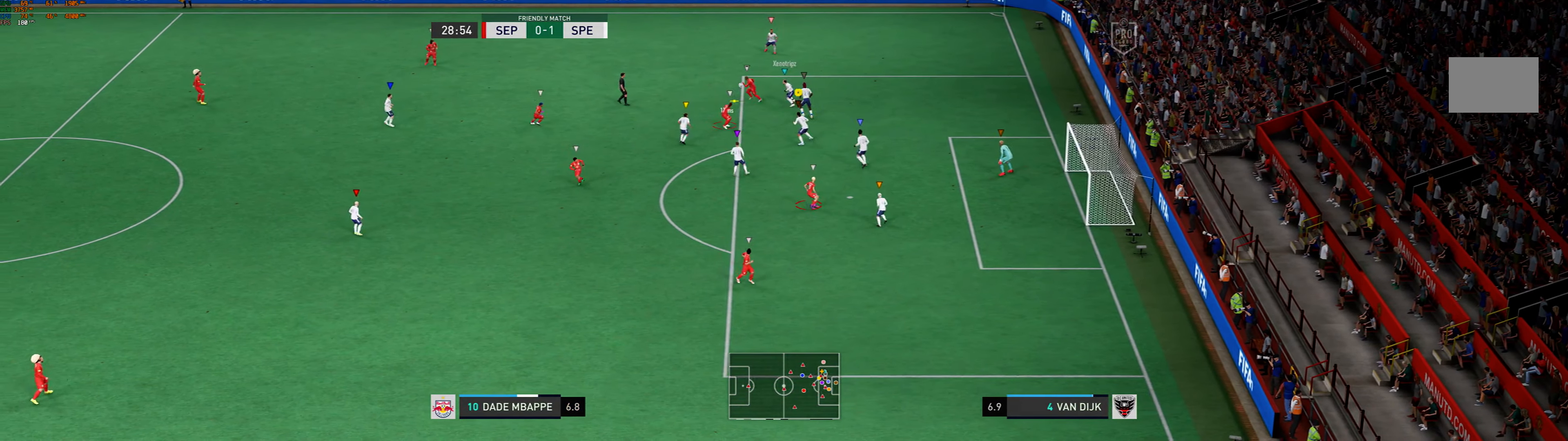
{"dt_ms": 500, "buttons": ["L2"], "left_stick": "center", "events": [[200, "left_stick", "center"]]}
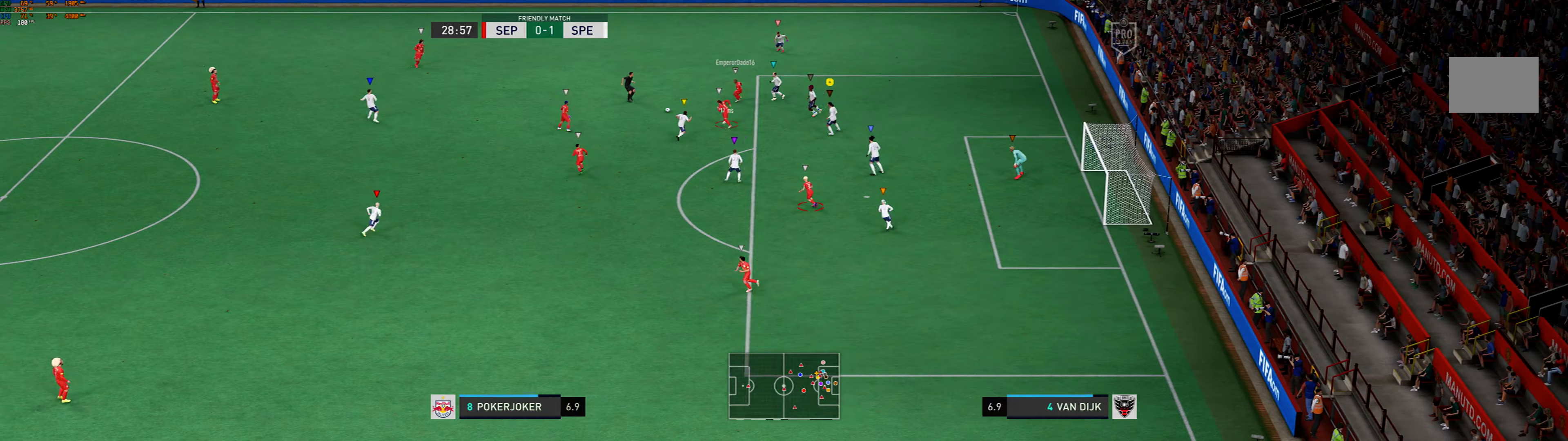
{"dt_ms": 500, "buttons": ["L2", "R1"], "left_stick": "down-left", "events": [[100, "left_stick", "down-left"], [233, "R1", "down"]]}
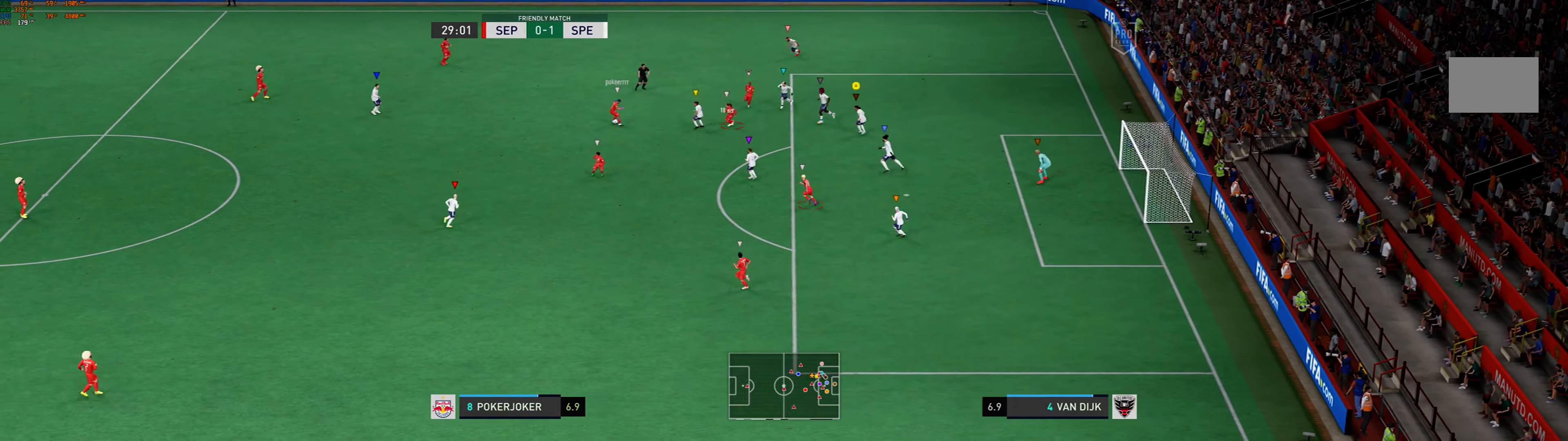
{"dt_ms": 500, "buttons": ["L2", "R1"], "left_stick": "down-left", "events": []}
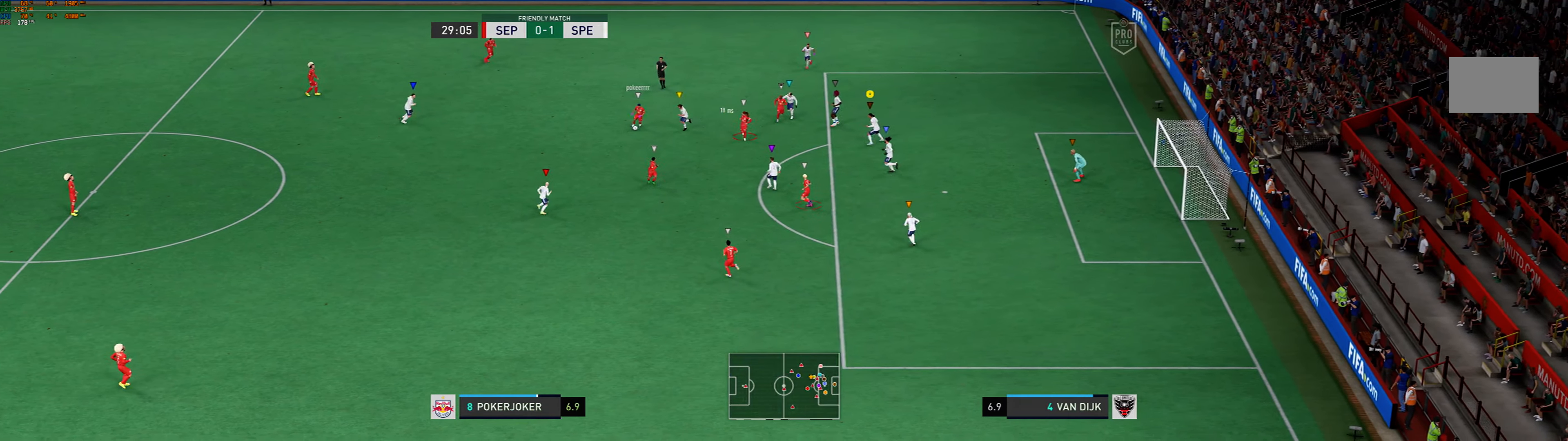
{"dt_ms": 500, "buttons": ["L2"], "left_stick": "down-left", "events": [[400, "R1", "up"]]}
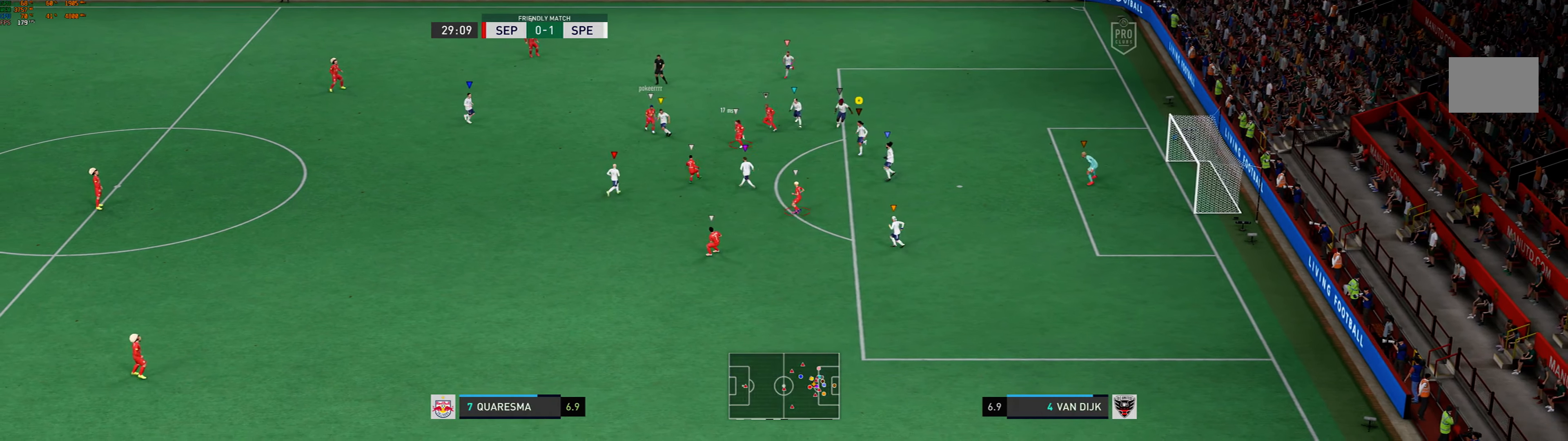
{"dt_ms": 500, "buttons": ["L2"], "left_stick": "down", "events": [[233, "left_stick", "down"]]}
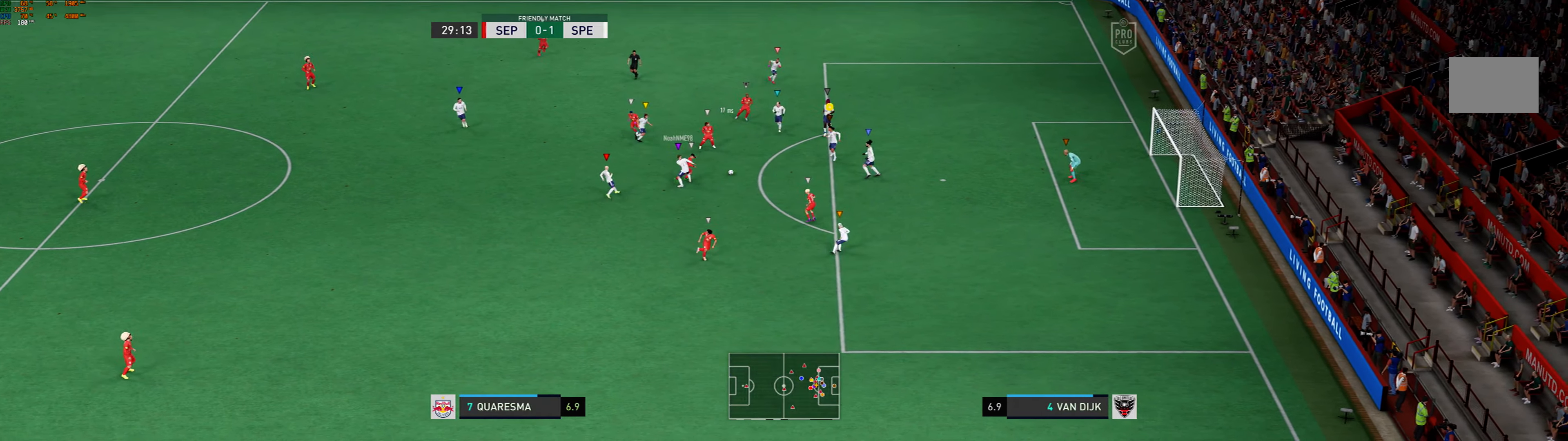
{"dt_ms": 500, "buttons": [], "left_stick": "left", "events": [[333, "L2", "up"], [367, "left_stick", "down-left"], [467, "left_stick", "left"]]}
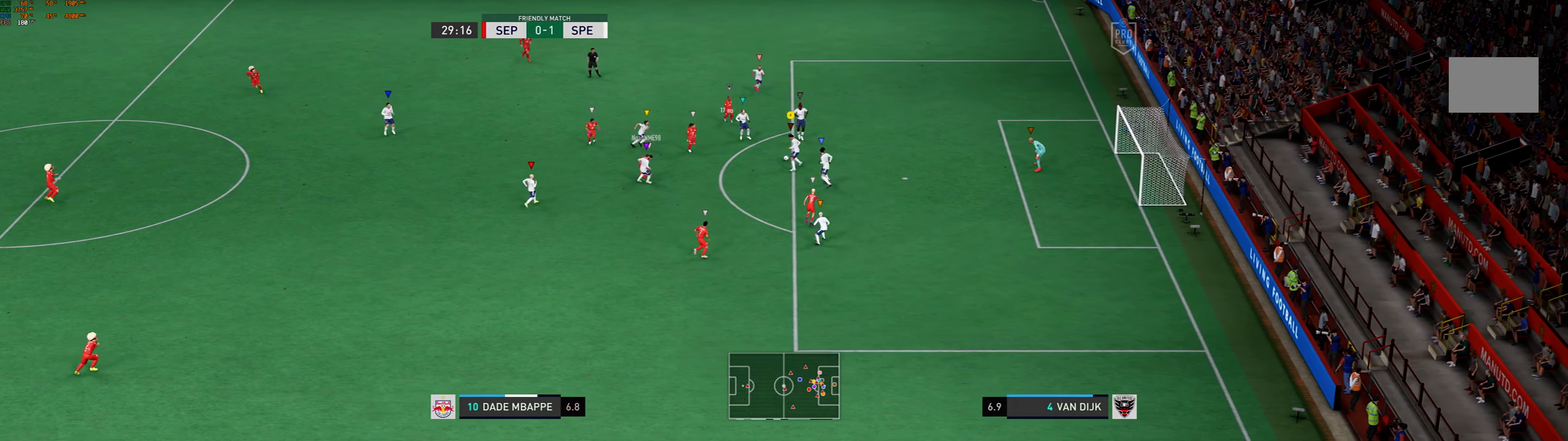
{"dt_ms": 500, "buttons": [], "left_stick": "down-right", "events": [[100, "left_stick", "down"], [200, "left_stick", "down-right"]]}
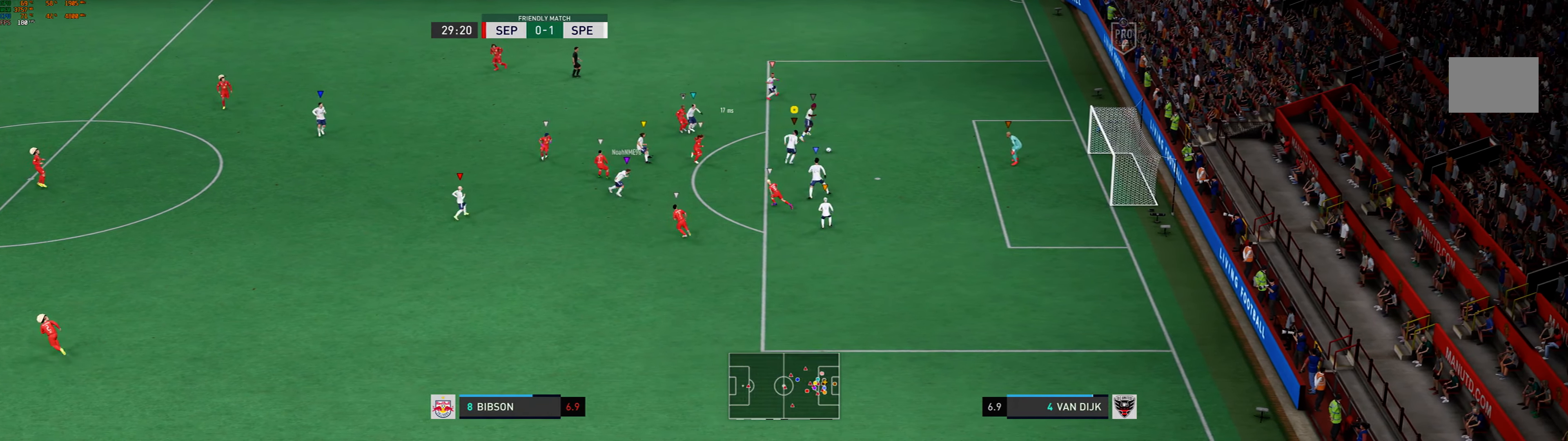
{"dt_ms": 500, "buttons": [], "left_stick": "center", "events": [[100, "left_stick", "down"], [300, "left_stick", "center"]]}
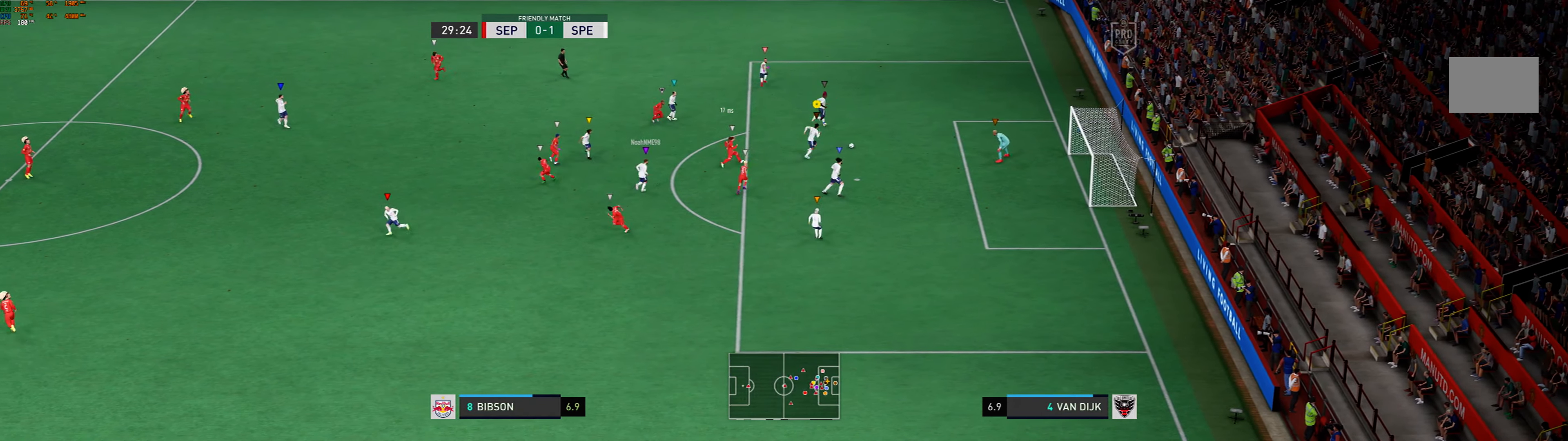
{"dt_ms": 500, "buttons": ["A"], "left_stick": "up", "events": [[167, "left_stick", "up-right"], [333, "left_stick", "up"], [433, "A", "down"]]}
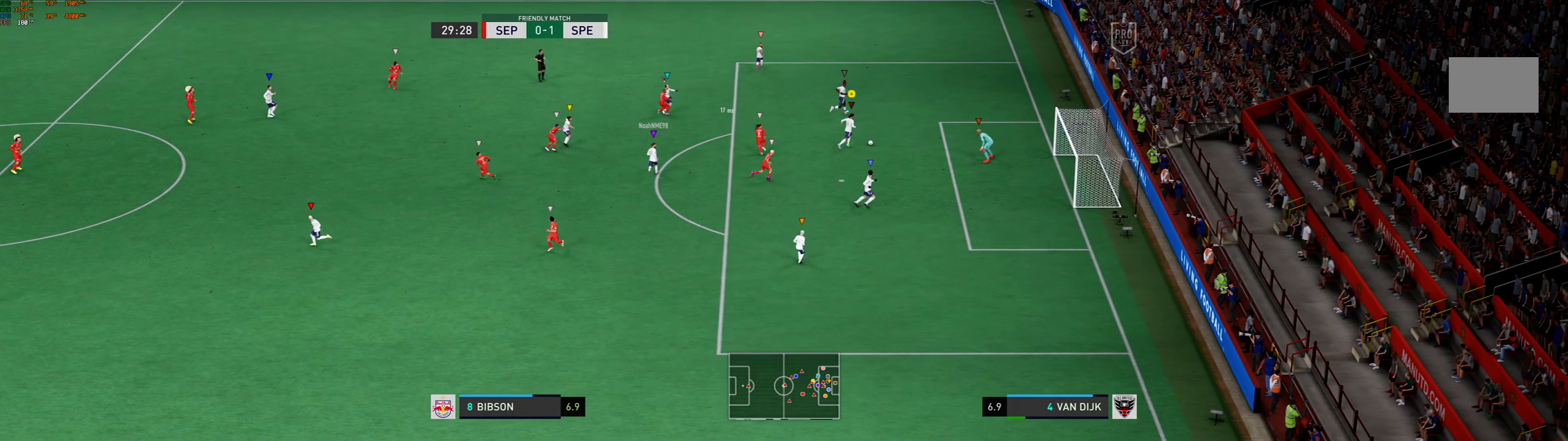
{"dt_ms": 500, "buttons": [], "left_stick": "up-left", "events": [[33, "left_stick", "up-left"], [367, "A", "up"]]}
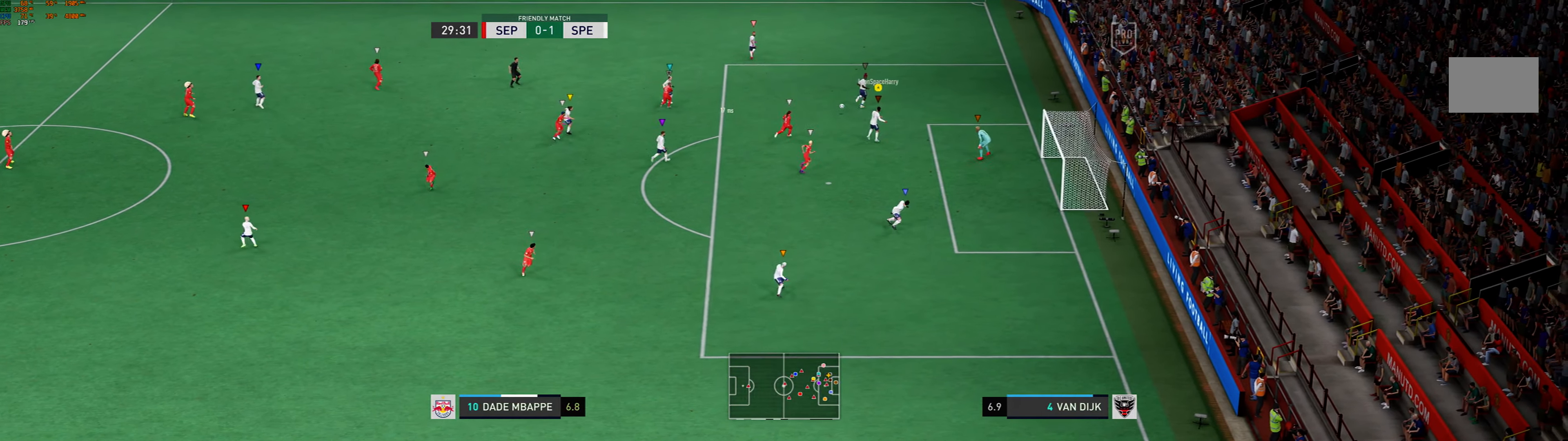
{"dt_ms": 500, "buttons": [], "left_stick": "up-left", "events": []}
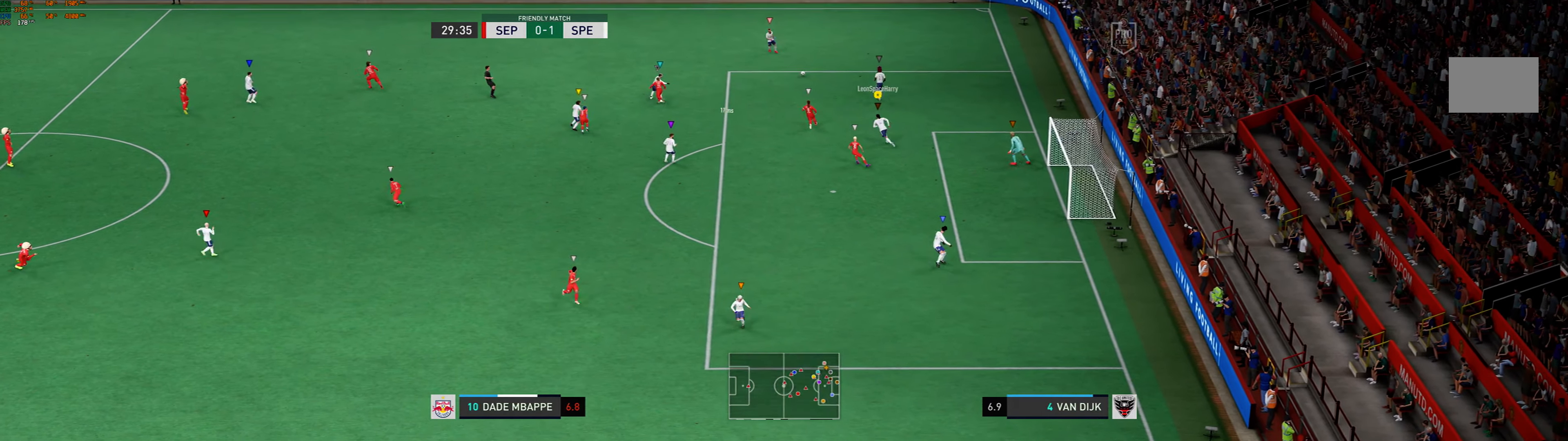
{"dt_ms": 500, "buttons": [], "left_stick": "left", "events": [[500, "left_stick", "left"]]}
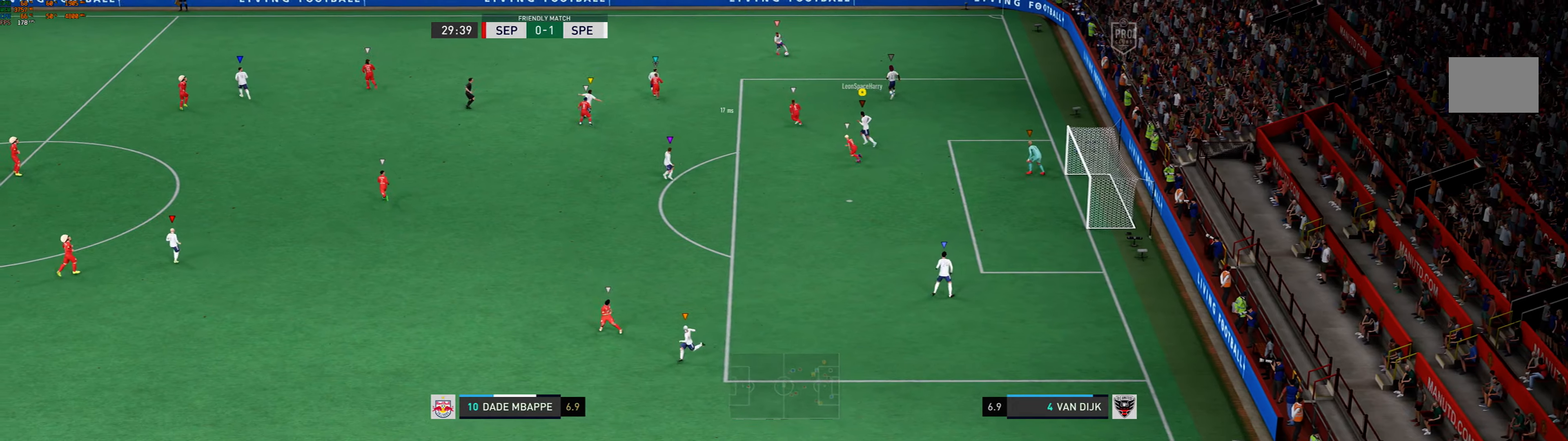
{"dt_ms": 500, "buttons": [], "left_stick": "left", "events": []}
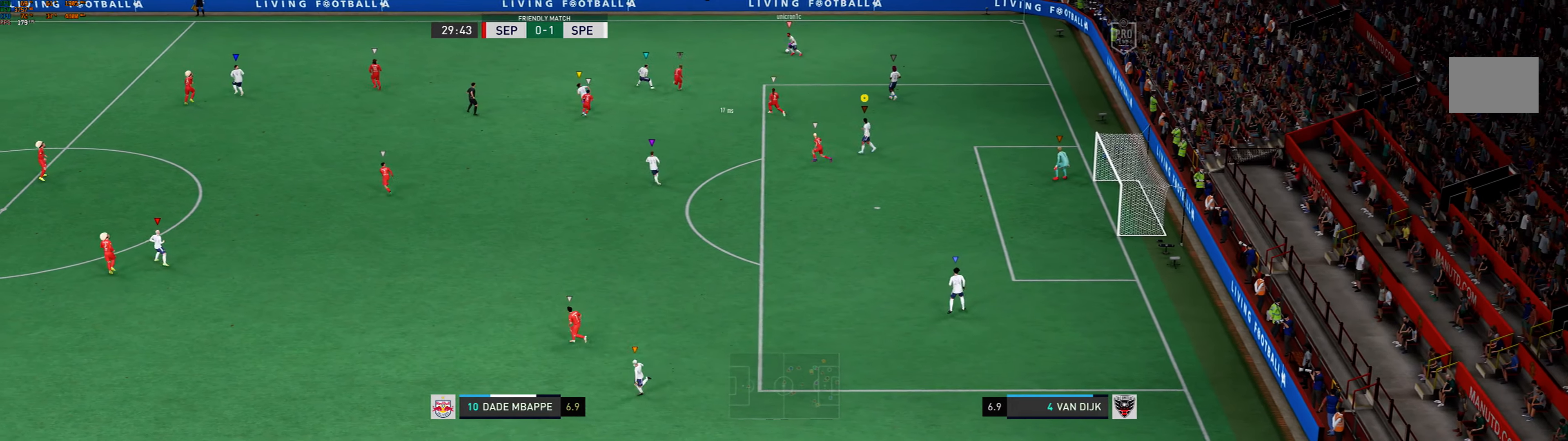
{"dt_ms": 1000, "buttons": ["L2"], "left_stick": "down"}
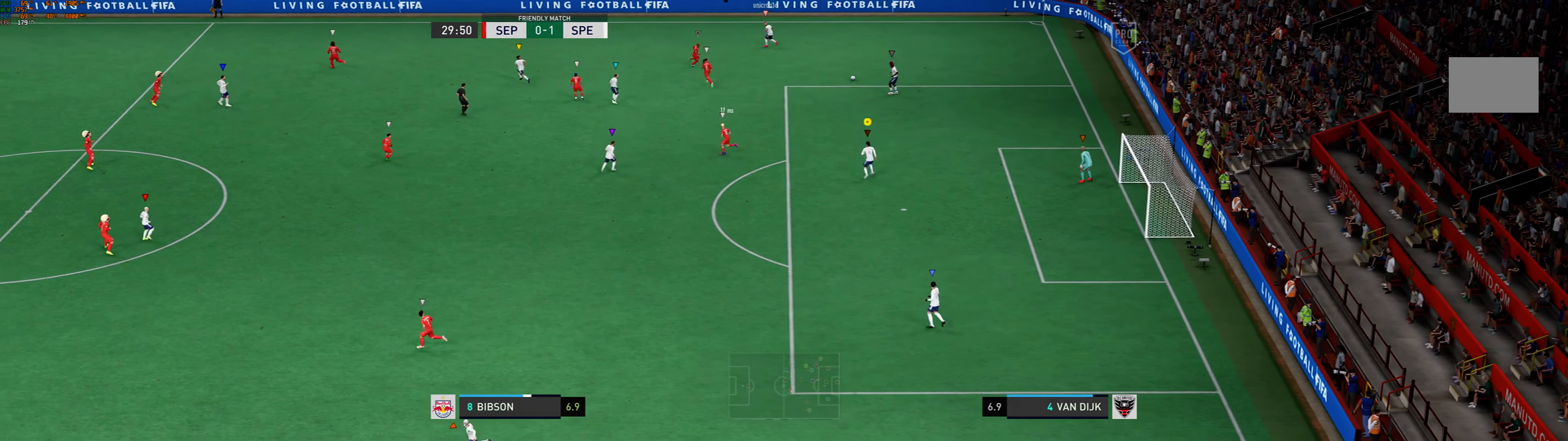
{"dt_ms": 500, "buttons": ["R1"], "left_stick": "down", "events": [[66, "R1", "down"], [166, "L2", "up"]]}
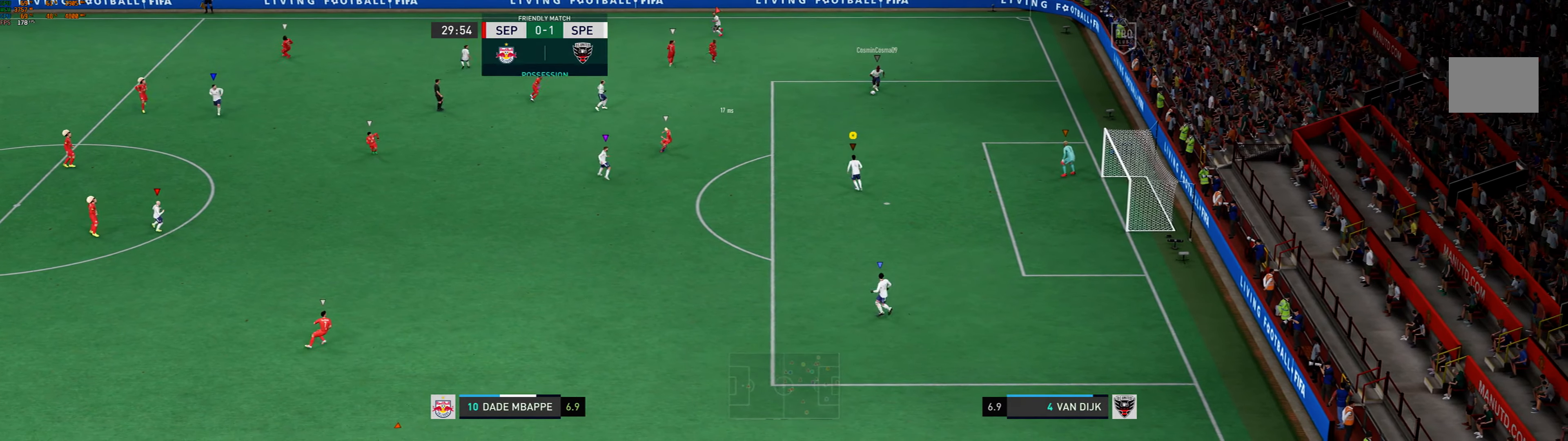
{"dt_ms": 500, "buttons": ["L2"], "left_stick": "down", "events": [[33, "L2", "down"], [33, "R1", "up"]]}
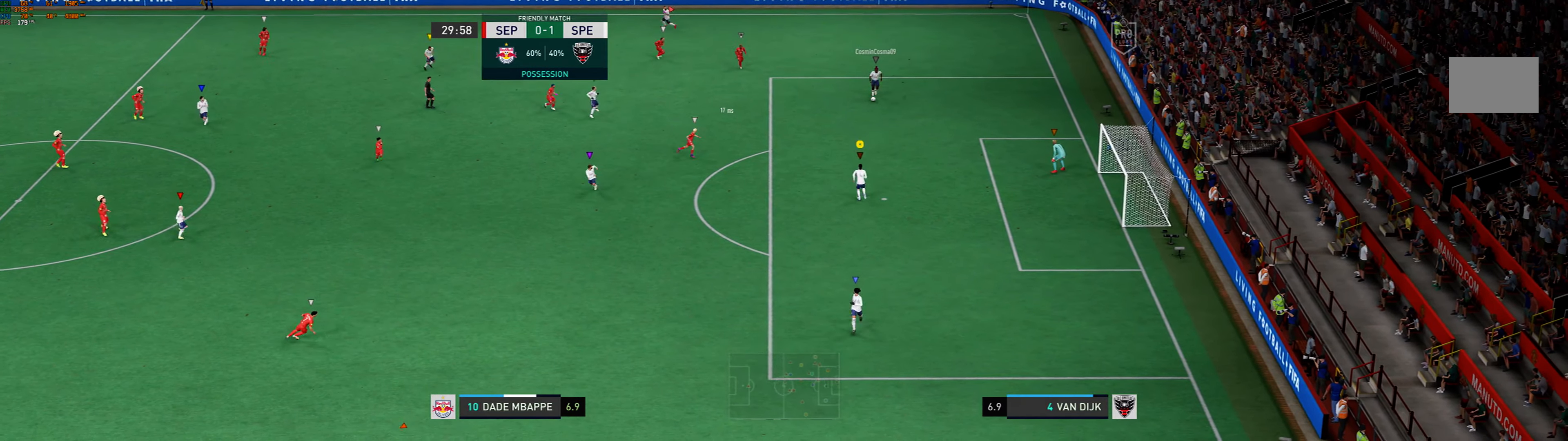
{"dt_ms": 500, "buttons": ["L2"], "left_stick": "down", "events": []}
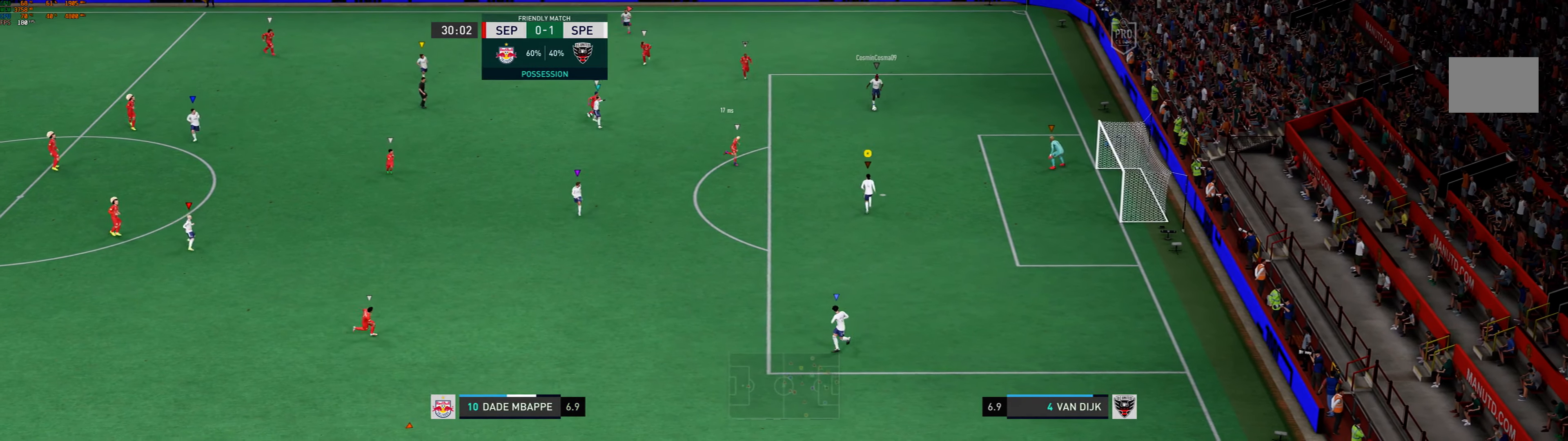
{"dt_ms": 500, "buttons": ["L2"], "left_stick": "down", "events": []}
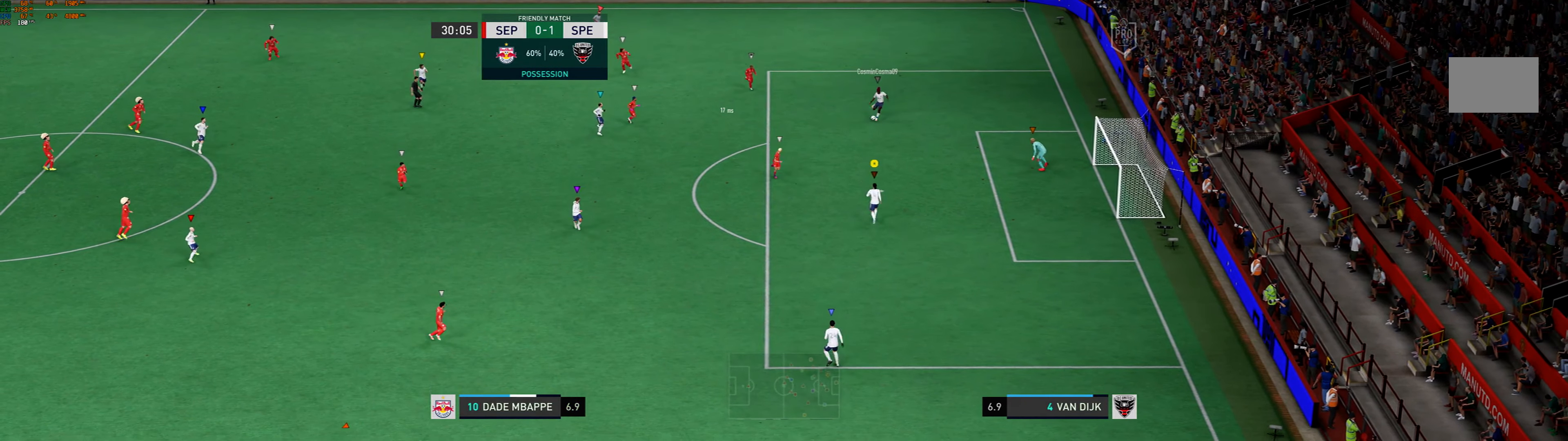
{"dt_ms": 500, "buttons": ["L2"], "left_stick": "down", "events": []}
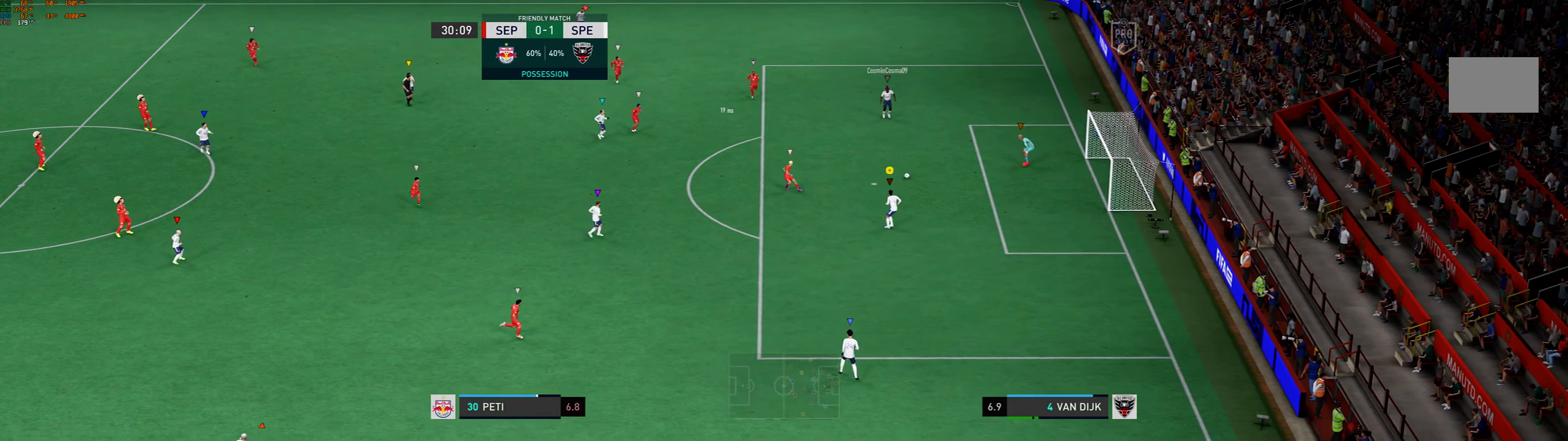
{"dt_ms": 500, "buttons": [], "left_stick": "down", "events": [[433, "L2", "up"]]}
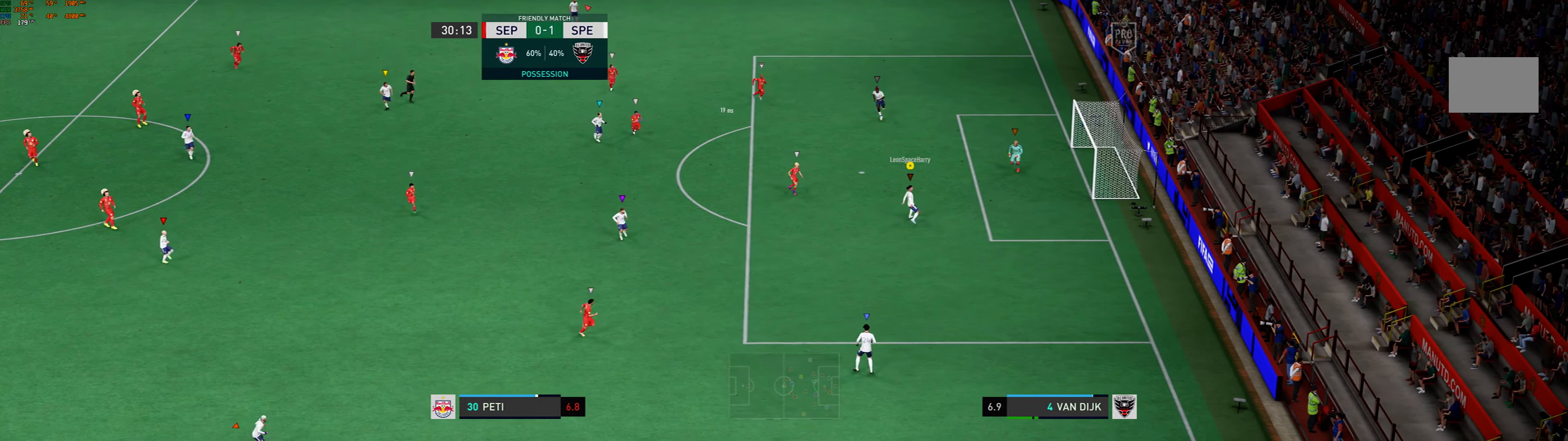
{"dt_ms": 500, "buttons": [], "left_stick": "down", "events": [[300, "L2", "down"], [500, "L2", "up"]]}
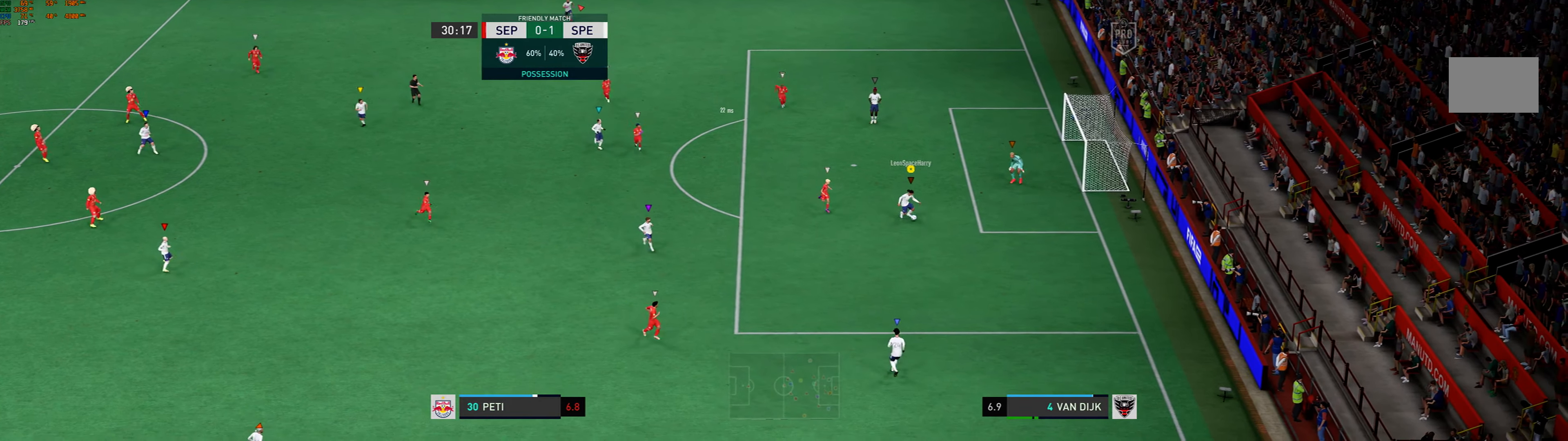
{"dt_ms": 500, "buttons": [], "left_stick": "down-left", "events": [[100, "left_stick", "down-left"], [133, "A", "down"], [234, "A", "up"]]}
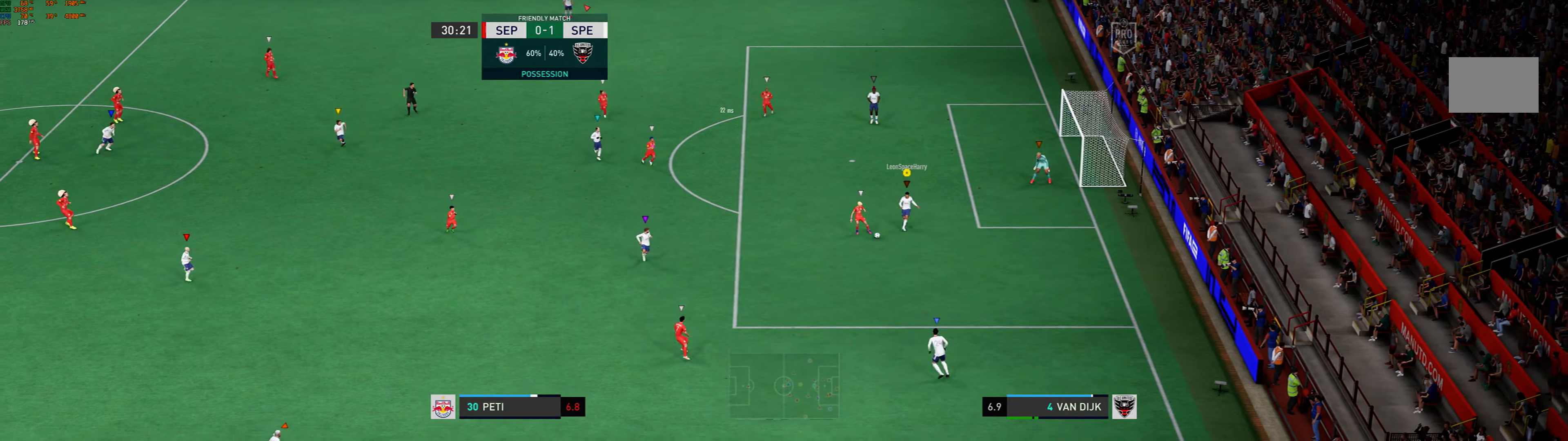
{"dt_ms": 500, "buttons": ["R1"], "left_stick": "left", "events": [[467, "left_stick", "left"], [500, "R1", "down"]]}
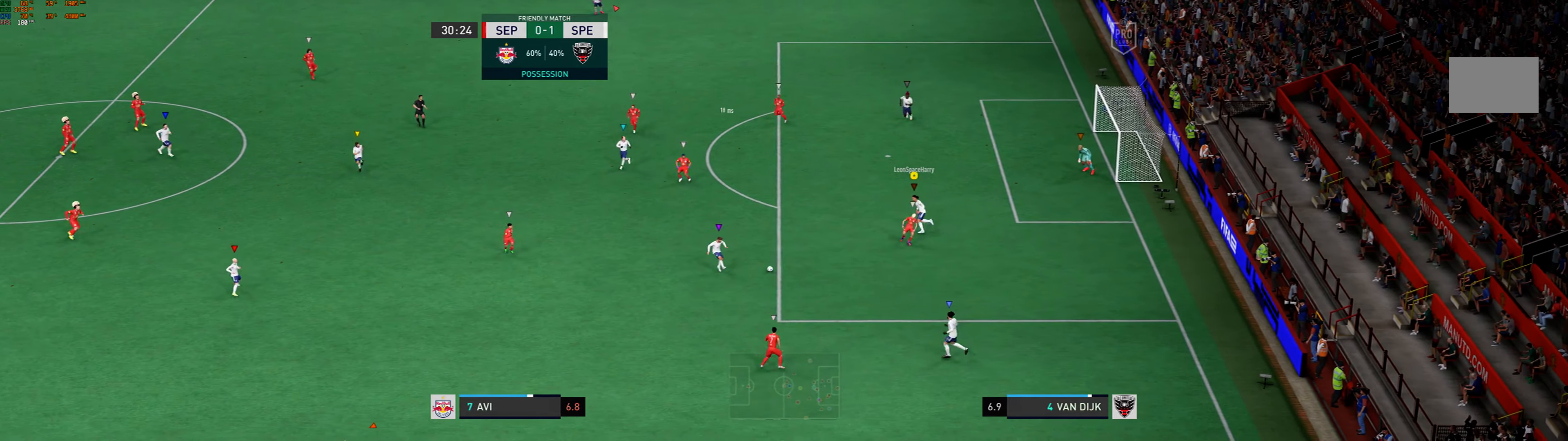
{"dt_ms": 500, "buttons": ["R1"], "left_stick": "left", "events": []}
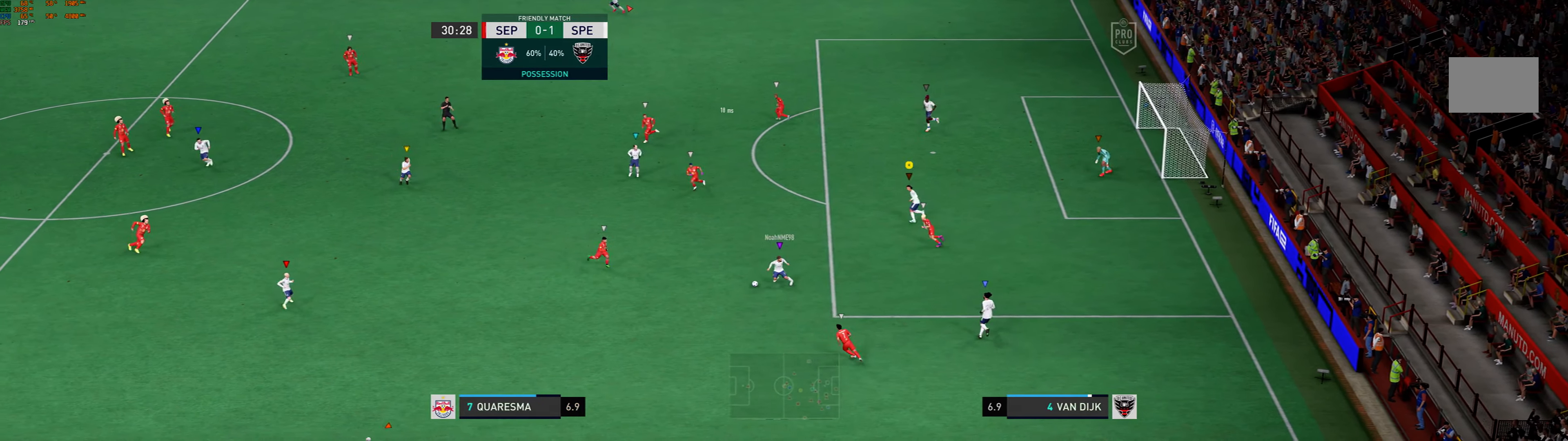
{"dt_ms": 500, "buttons": ["R1"], "left_stick": "left", "events": []}
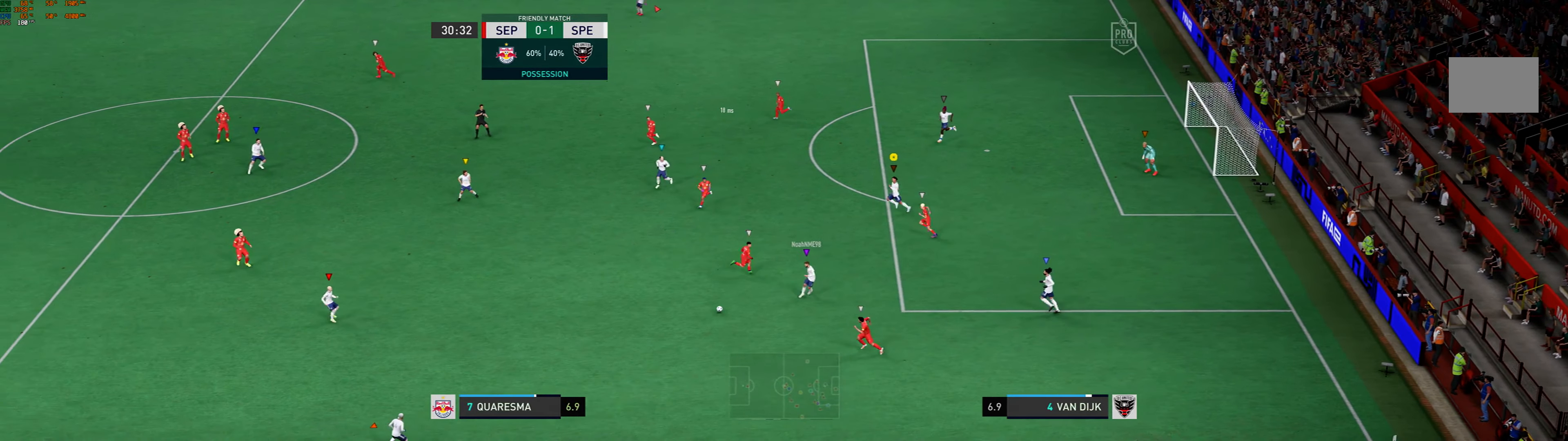
{"dt_ms": 500, "buttons": [], "left_stick": "center", "events": [[167, "R1", "up"], [300, "left_stick", "center"]]}
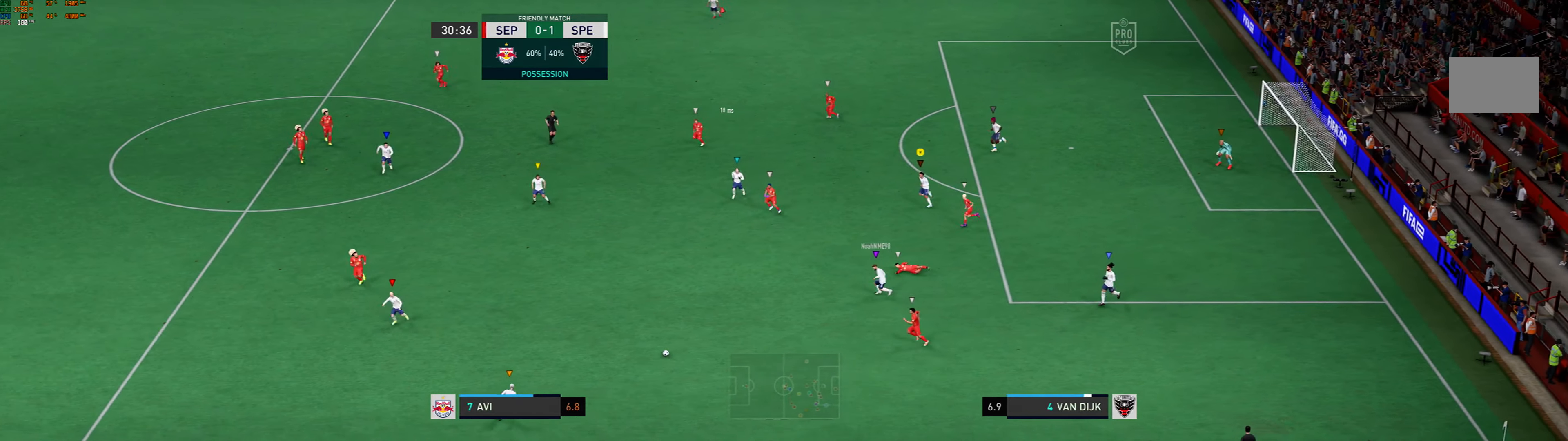
{"dt_ms": 500, "buttons": [], "left_stick": "center", "events": [[234, "R2", "down"], [267, "R2", "up"]]}